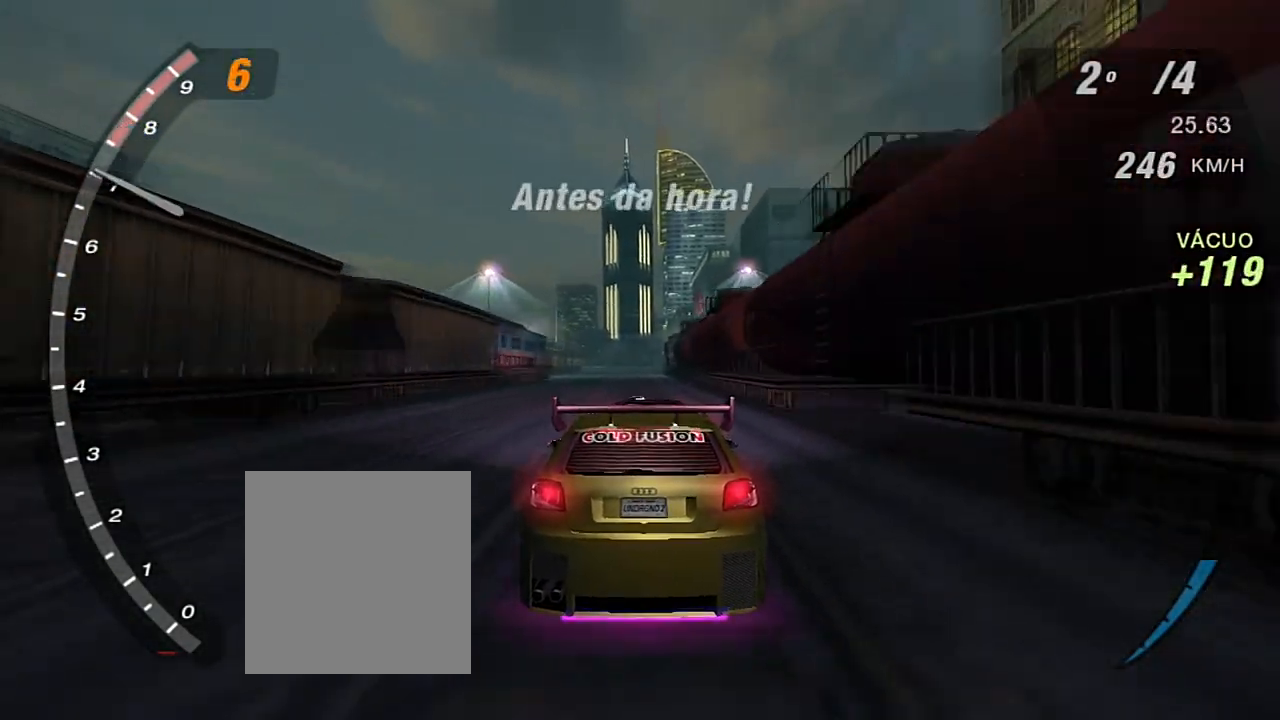
Gameplay with a controller (Xbox layout); each line is a JSON object with the inputs held at the frame after it. "events" lists button and stick changes between this image and that frame as [ms after this image, input, new state], when the widget could be followed in between. Not read: L3.
{"buttons": ["R2"], "left_stick": "center", "right_stick": "center", "events": []}
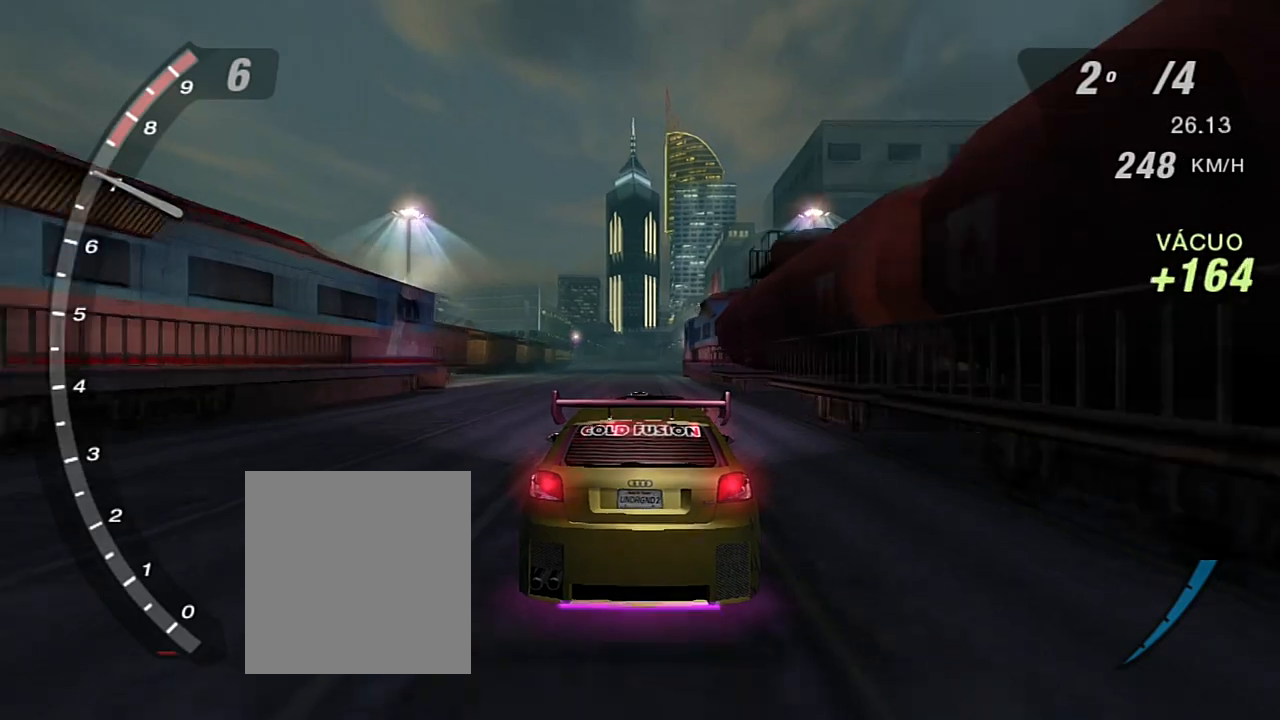
{"buttons": ["R2"], "left_stick": "center", "right_stick": "center", "events": [[167, "left_stick", "left"], [301, "left_stick", "center"]]}
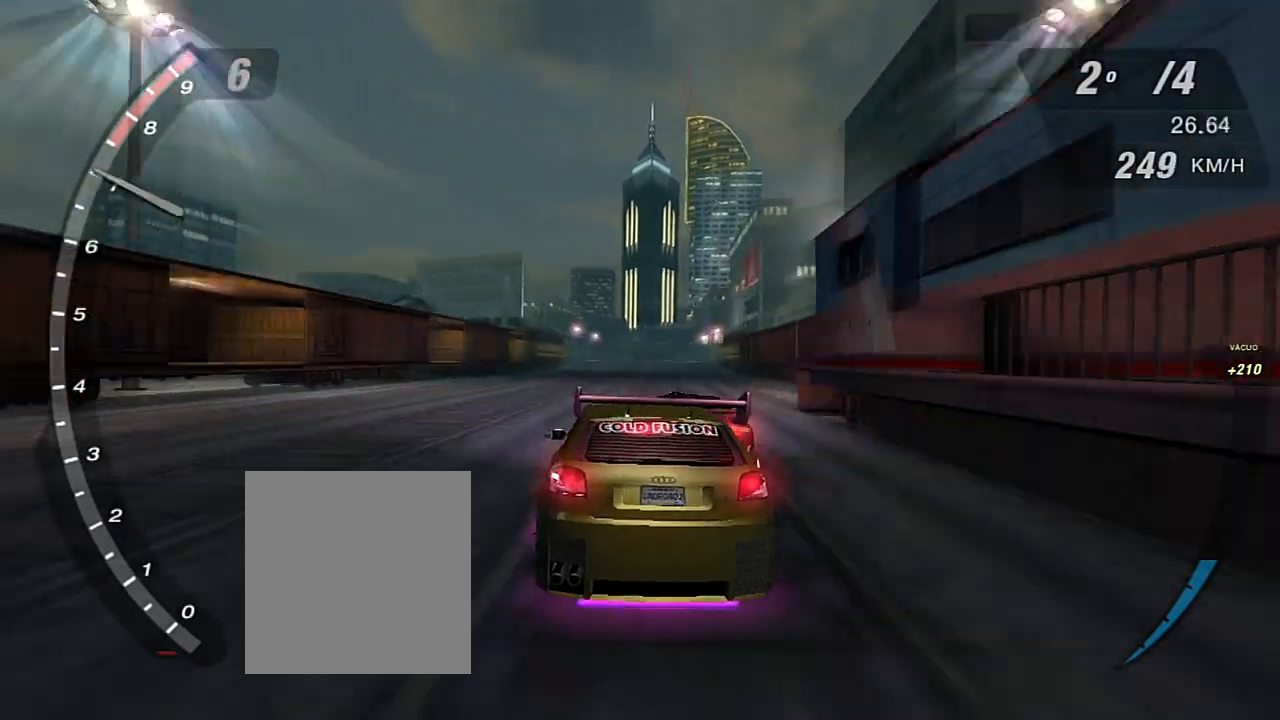
{"buttons": ["R2"], "left_stick": "center", "right_stick": "center", "events": []}
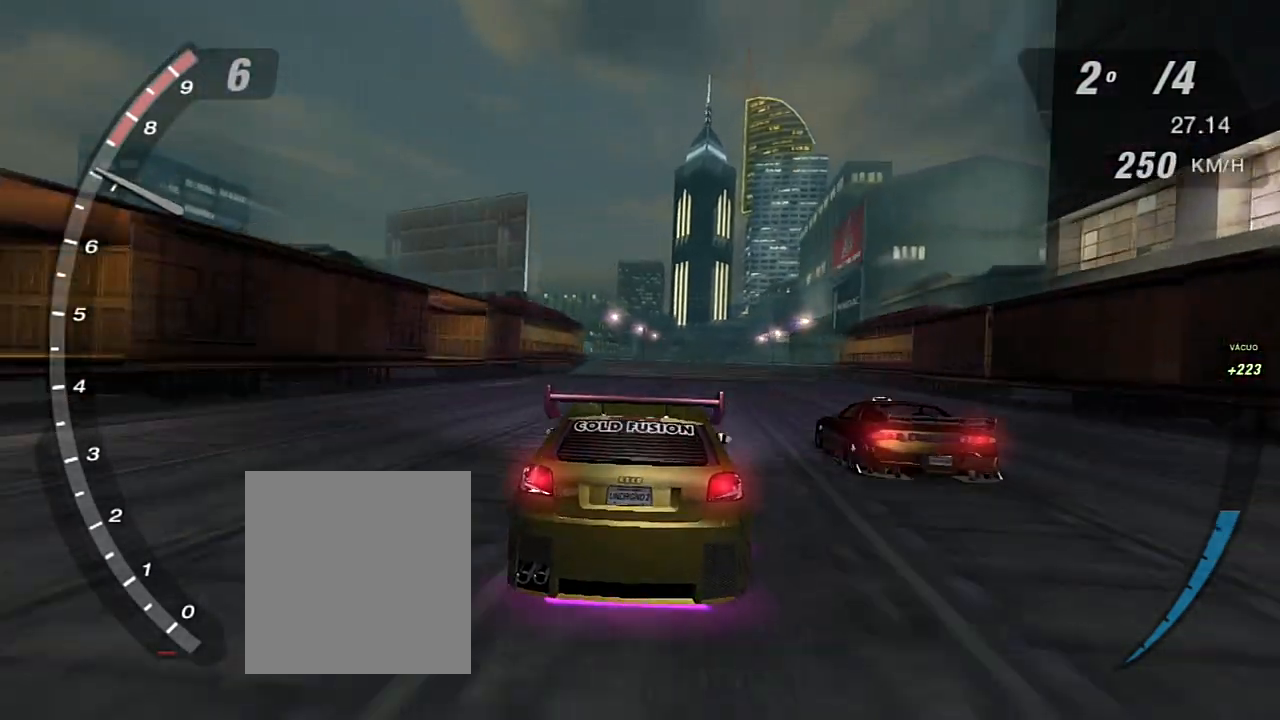
{"buttons": ["X", "R2"], "left_stick": "center", "right_stick": "center", "events": [[434, "X", "down"]]}
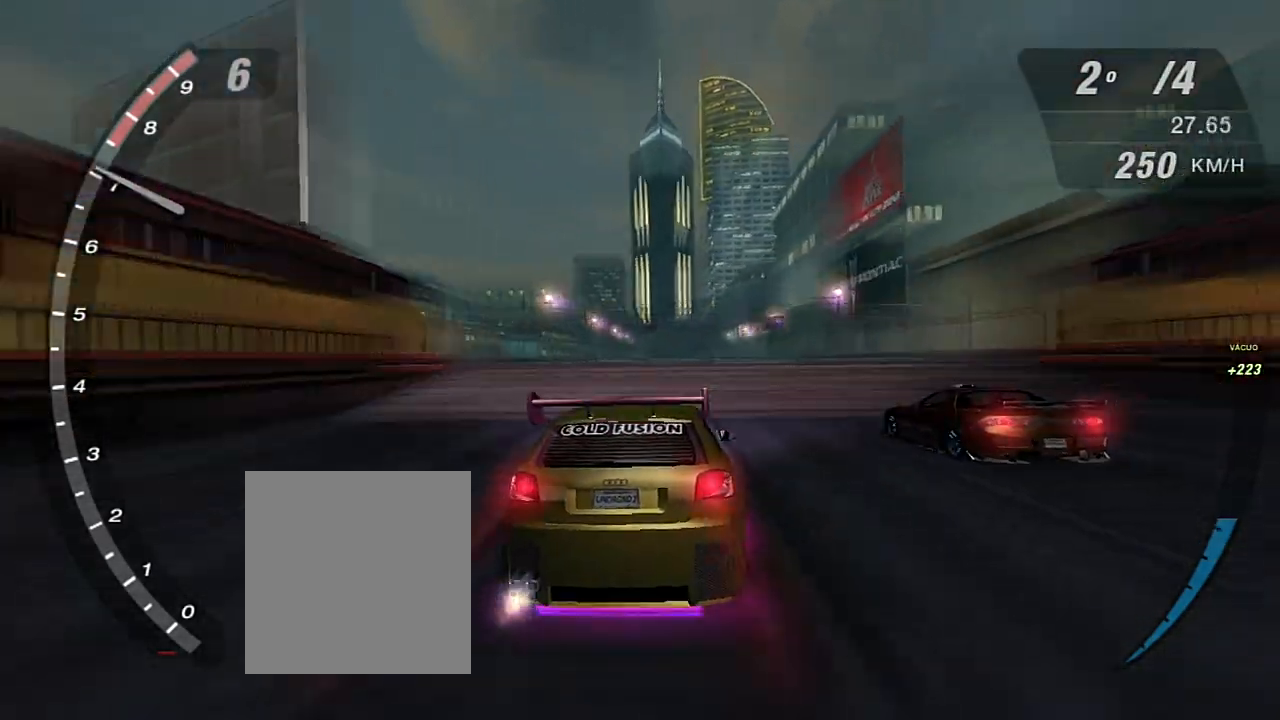
{"buttons": ["R2"], "left_stick": "center", "right_stick": "center", "events": [[200, "X", "up"]]}
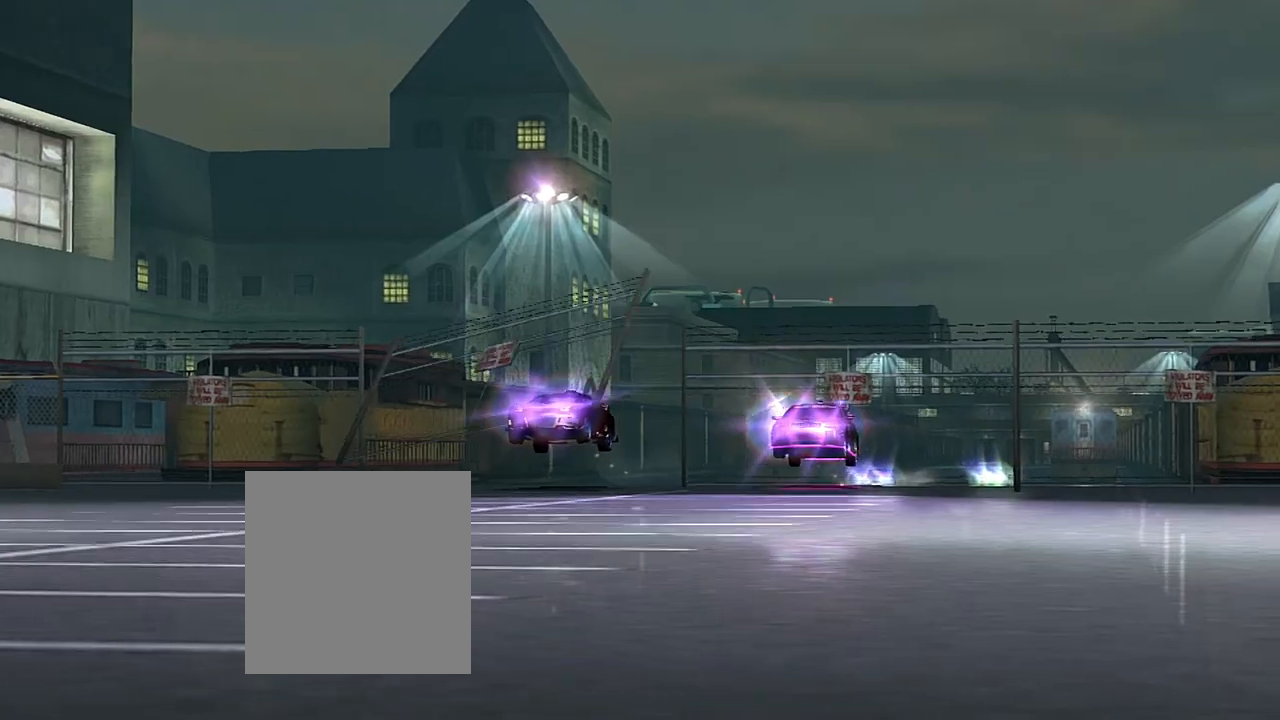
{"buttons": ["R2"], "left_stick": "center", "right_stick": "center", "events": []}
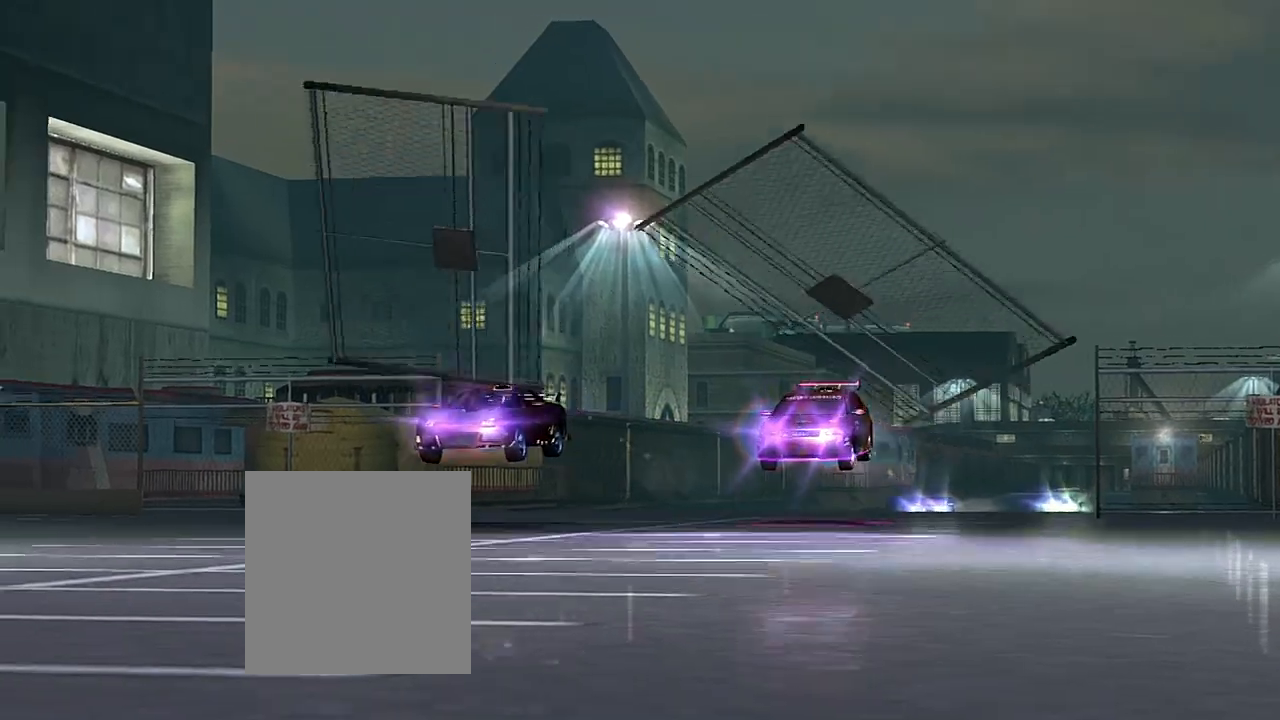
{"buttons": ["R2"], "left_stick": "center", "right_stick": "center", "events": []}
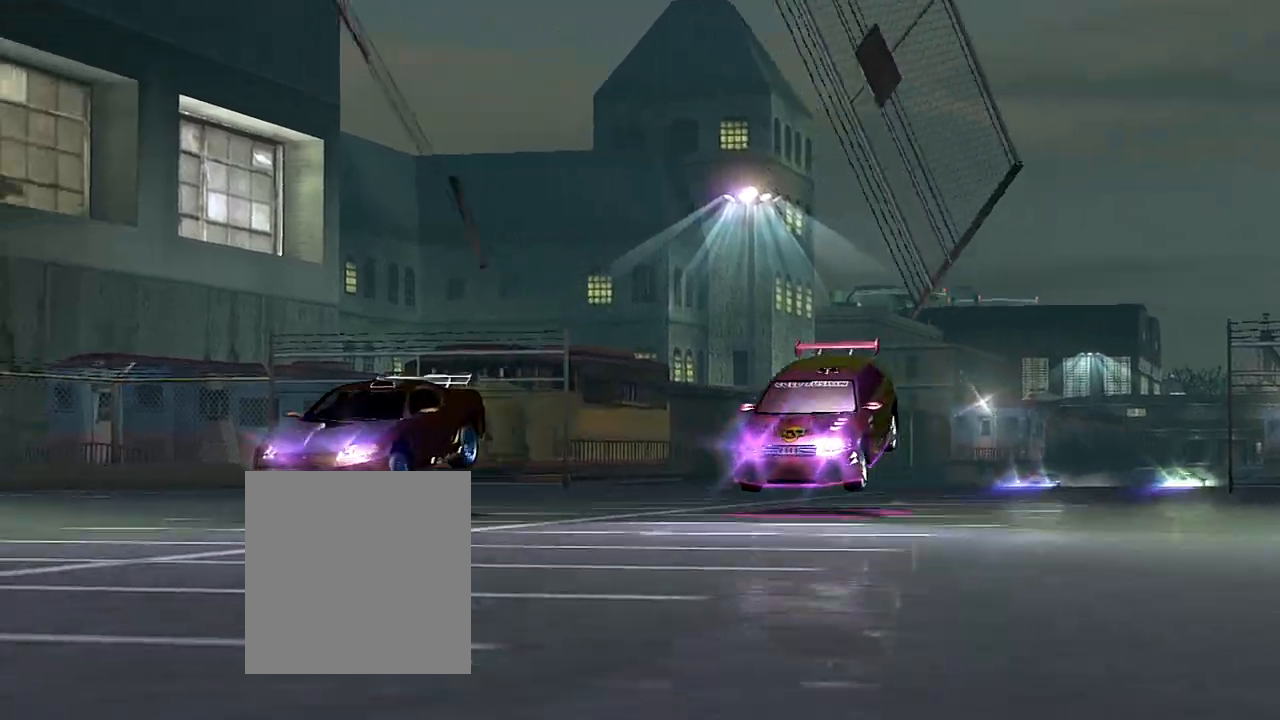
{"buttons": ["X", "R2"], "left_stick": "center", "right_stick": "center", "events": [[301, "X", "down"]]}
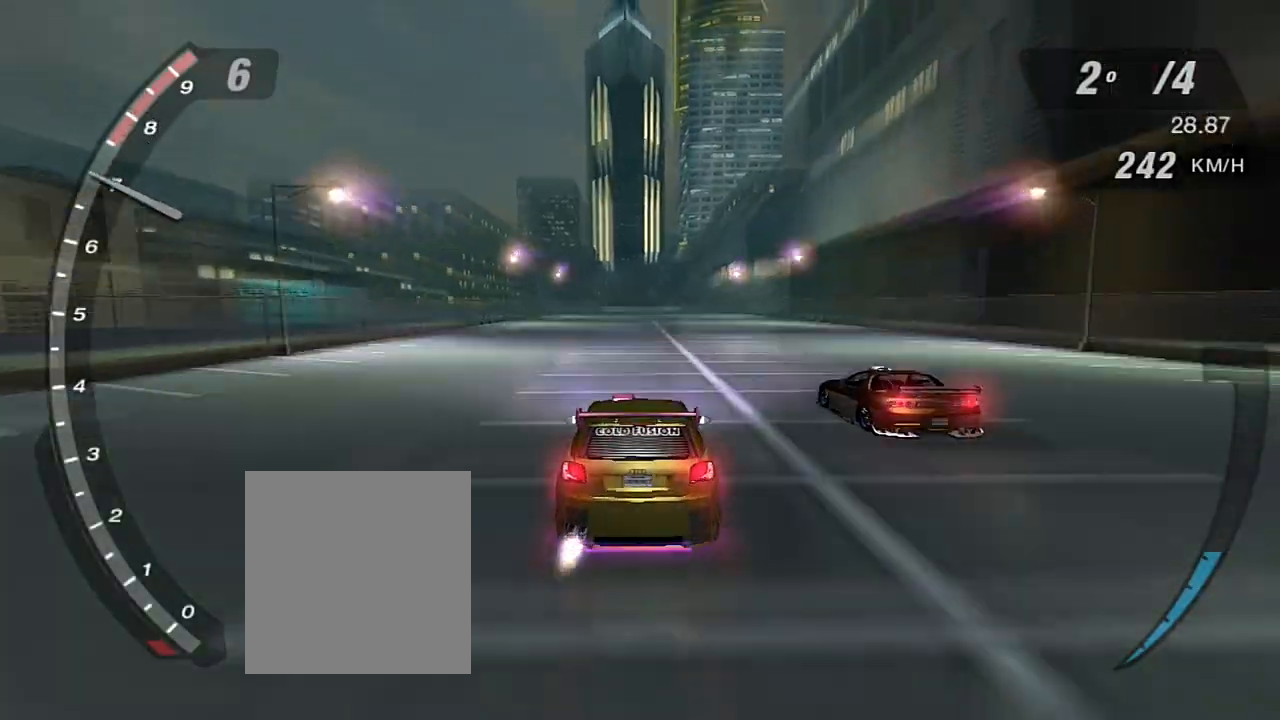
{"buttons": ["X", "R2"], "left_stick": "center", "right_stick": "center", "events": [[400, "left_stick", "right"], [500, "left_stick", "center"]]}
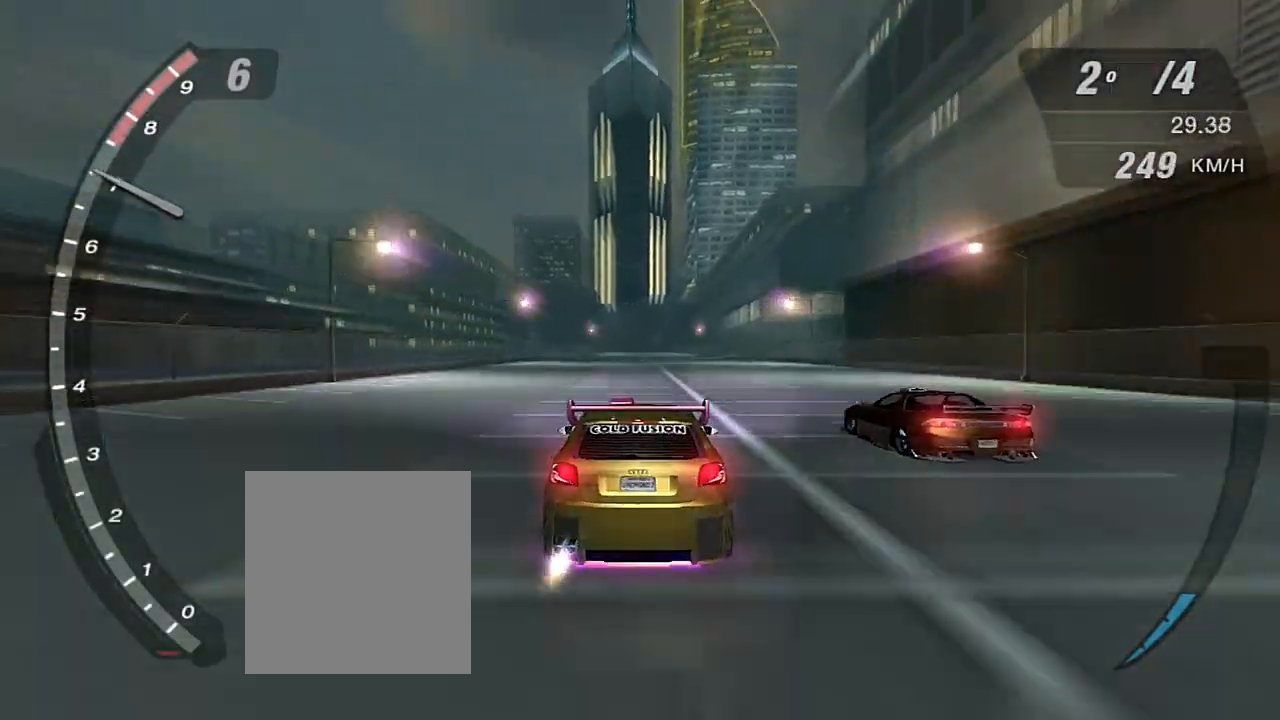
{"buttons": ["X", "R2"], "left_stick": "right", "right_stick": "center", "events": [[468, "left_stick", "right"]]}
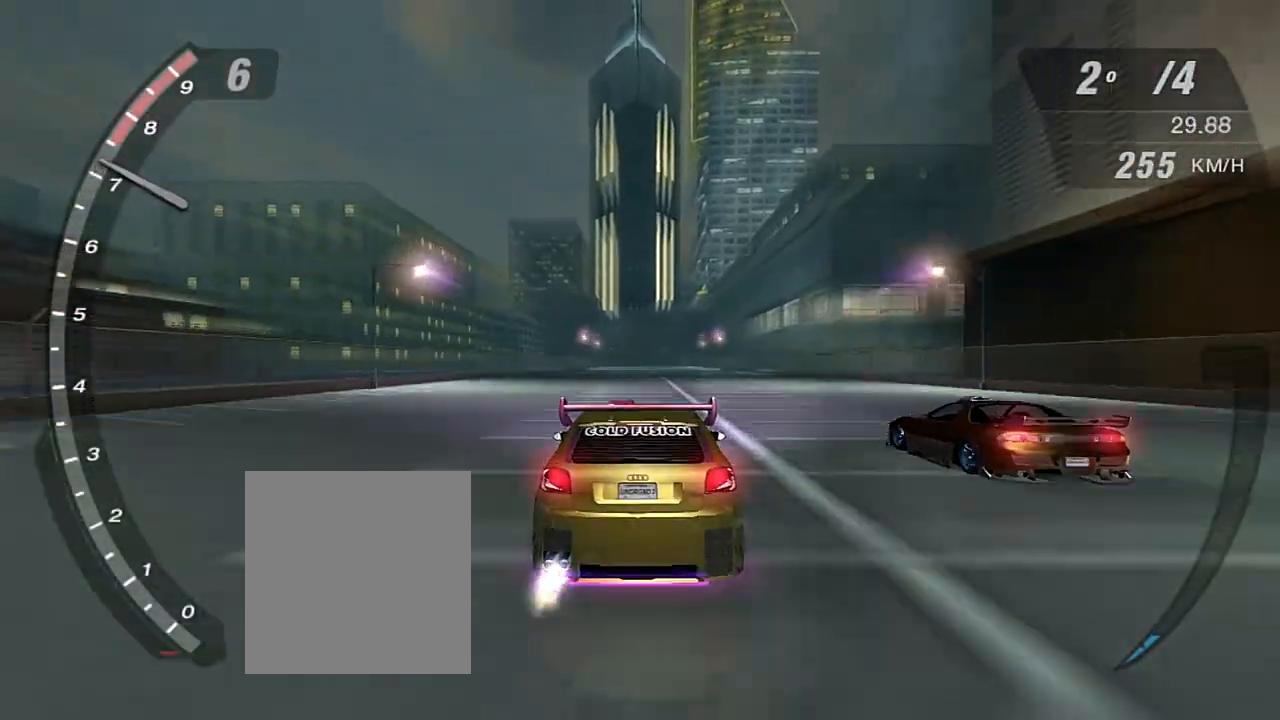
{"buttons": ["X", "R2"], "left_stick": "up-right", "right_stick": "center", "events": [[100, "left_stick", "up"], [167, "left_stick", "center"], [400, "left_stick", "up-right"]]}
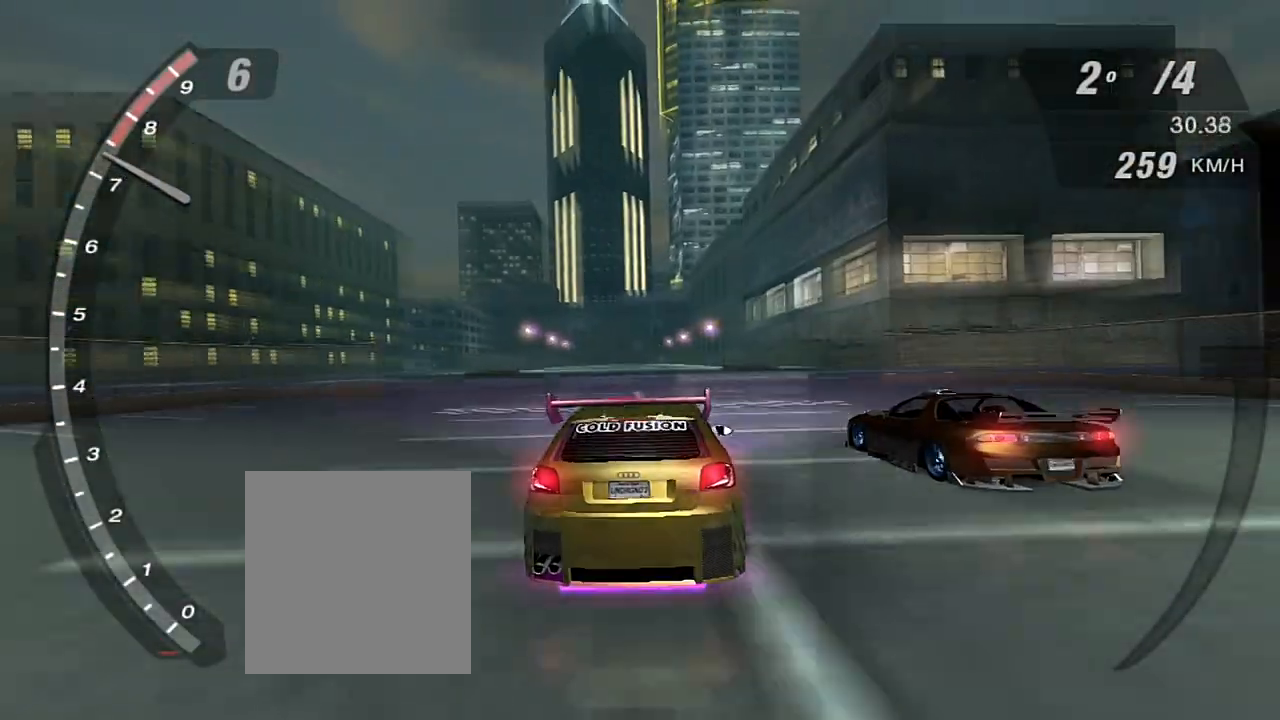
{"buttons": [], "left_stick": "center", "right_stick": "center"}
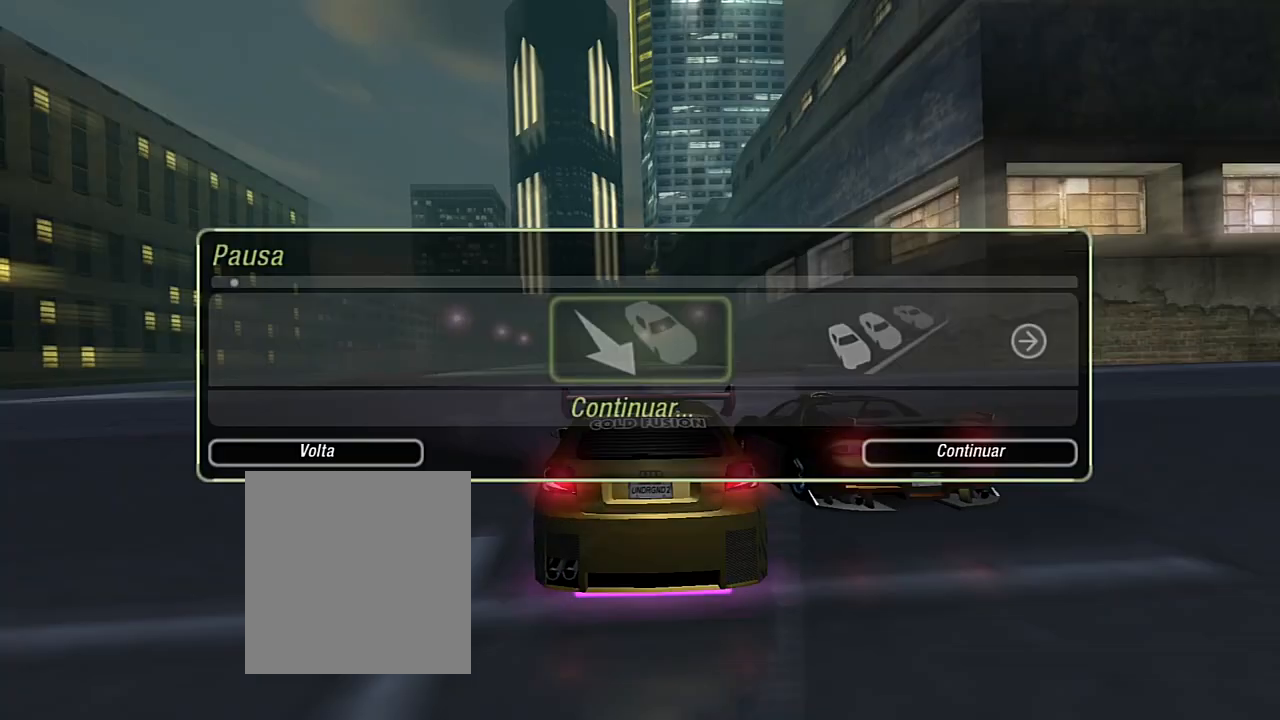
{"buttons": [], "left_stick": "center", "right_stick": "center", "events": [[234, "DPAD_RIGHT", "down"], [334, "DPAD_RIGHT", "up"]]}
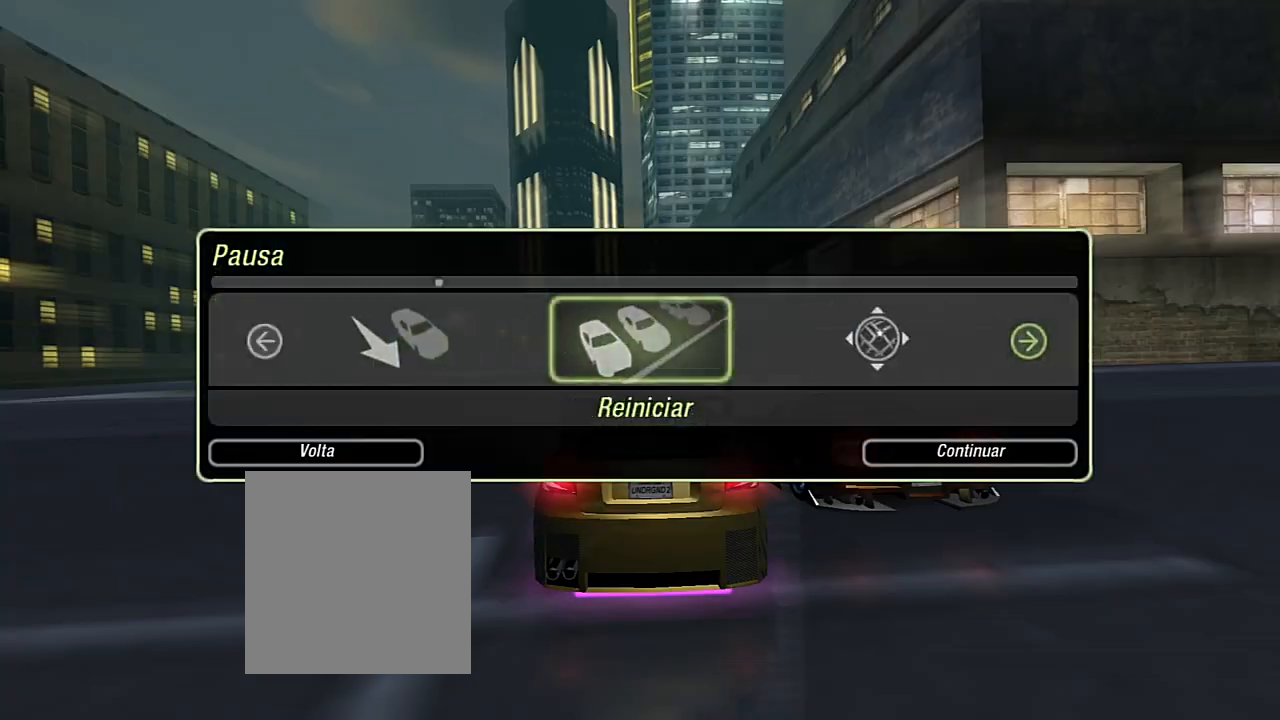
{"buttons": [], "left_stick": "center", "right_stick": "center", "events": [[101, "B", "down"], [267, "B", "up"]]}
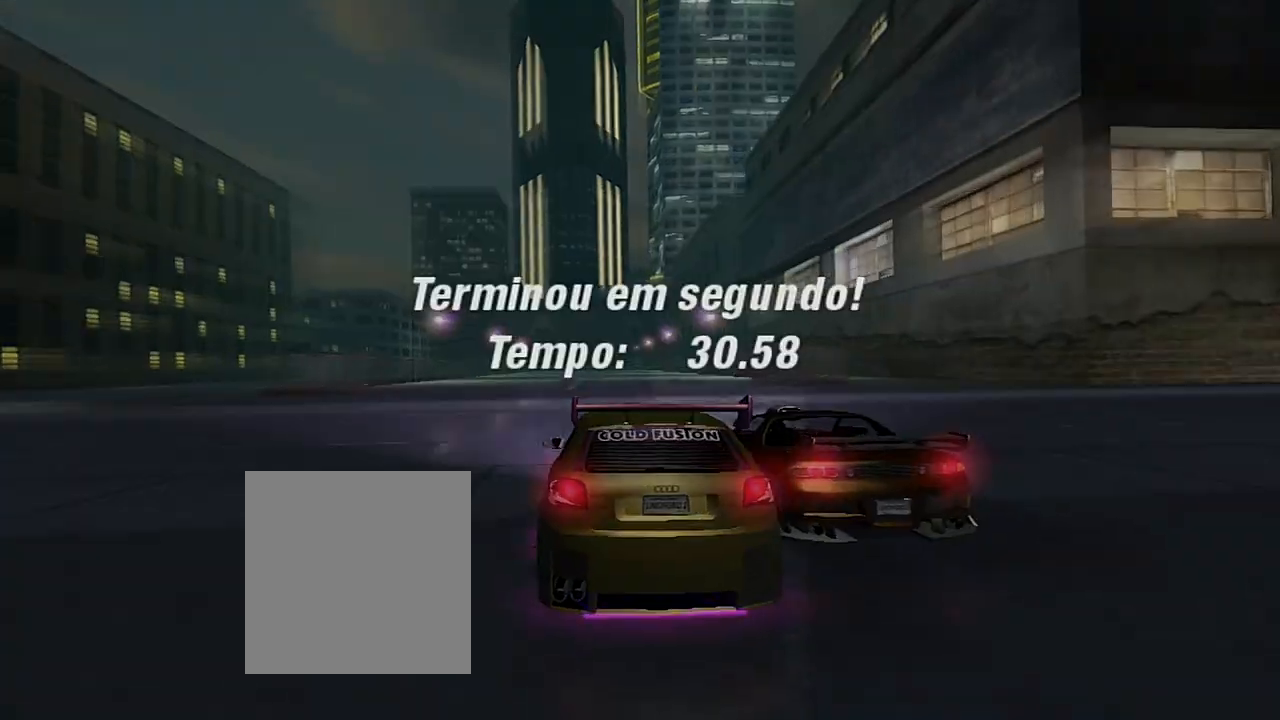
{"buttons": ["DPAD_RIGHT"], "left_stick": "center", "right_stick": "center", "events": [[200, "START", "down"], [367, "START", "up"], [500, "DPAD_RIGHT", "down"]]}
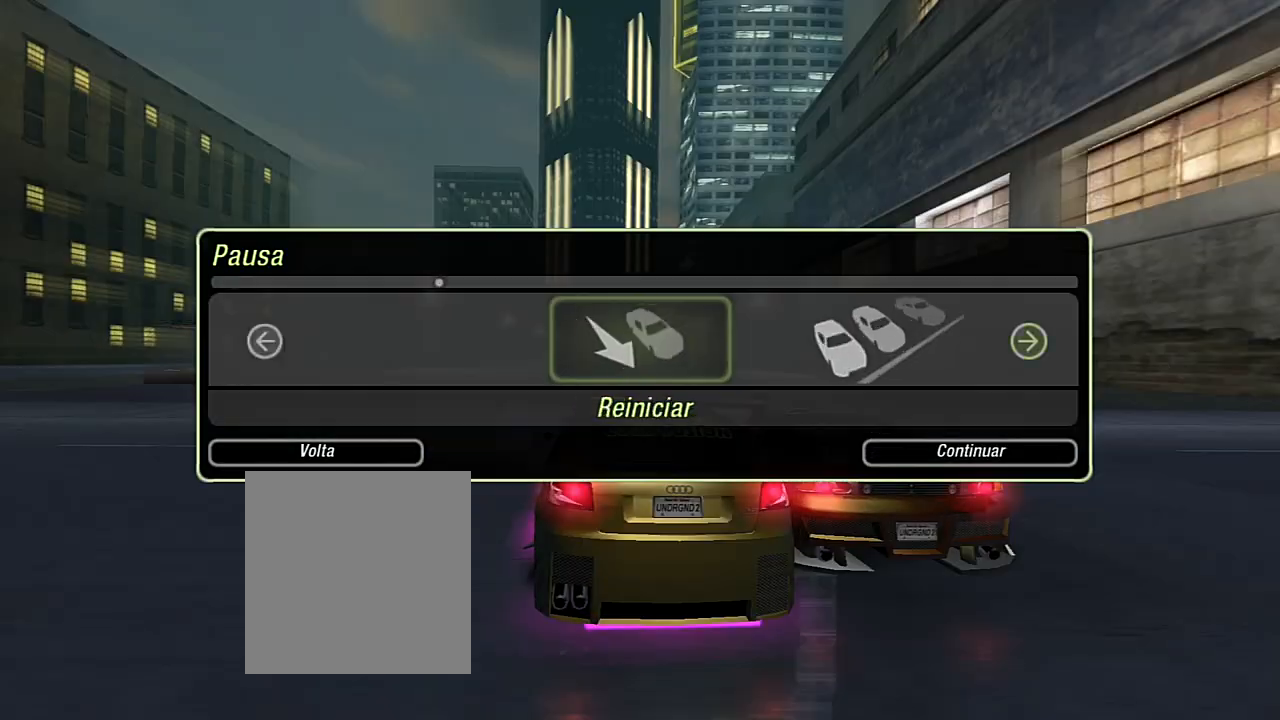
{"buttons": ["DPAD_LEFT"], "left_stick": "center", "right_stick": "center", "events": [[101, "DPAD_RIGHT", "up"], [367, "A", "down"], [501, "A", "up"], [501, "DPAD_LEFT", "down"]]}
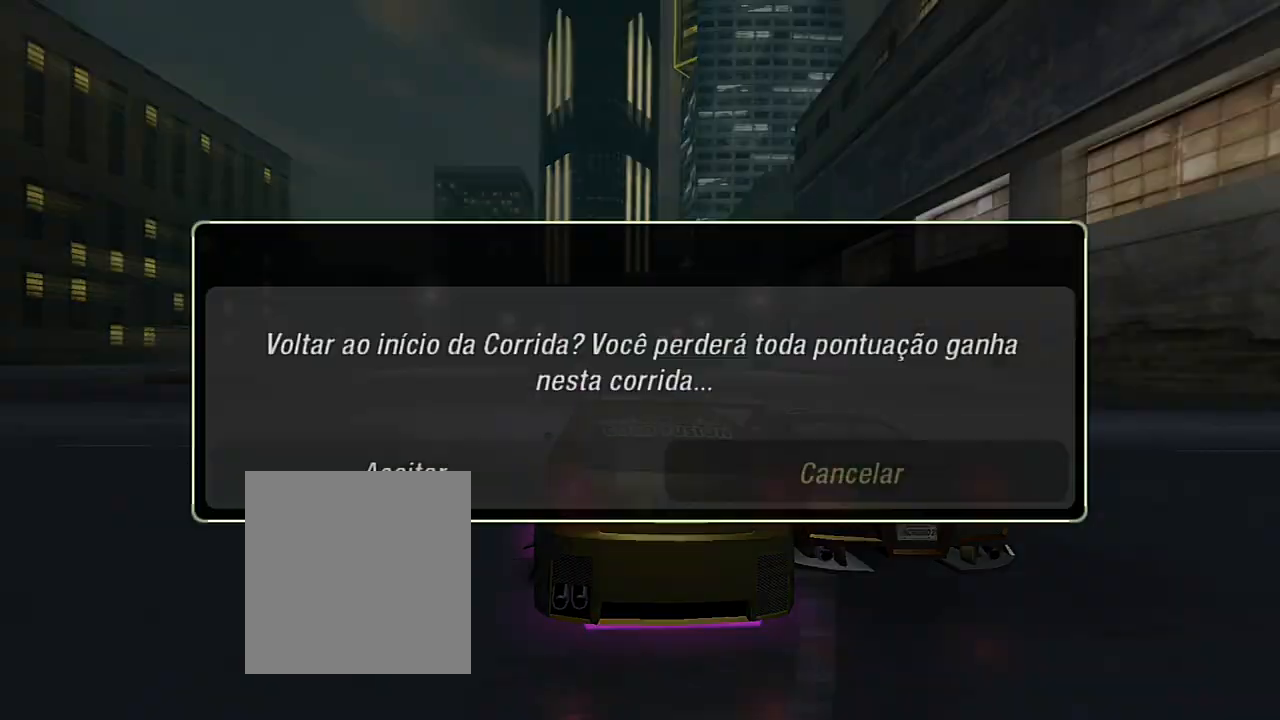
{"buttons": [], "left_stick": "center", "right_stick": "center", "events": [[133, "DPAD_LEFT", "up"], [200, "A", "down"], [267, "A", "up"]]}
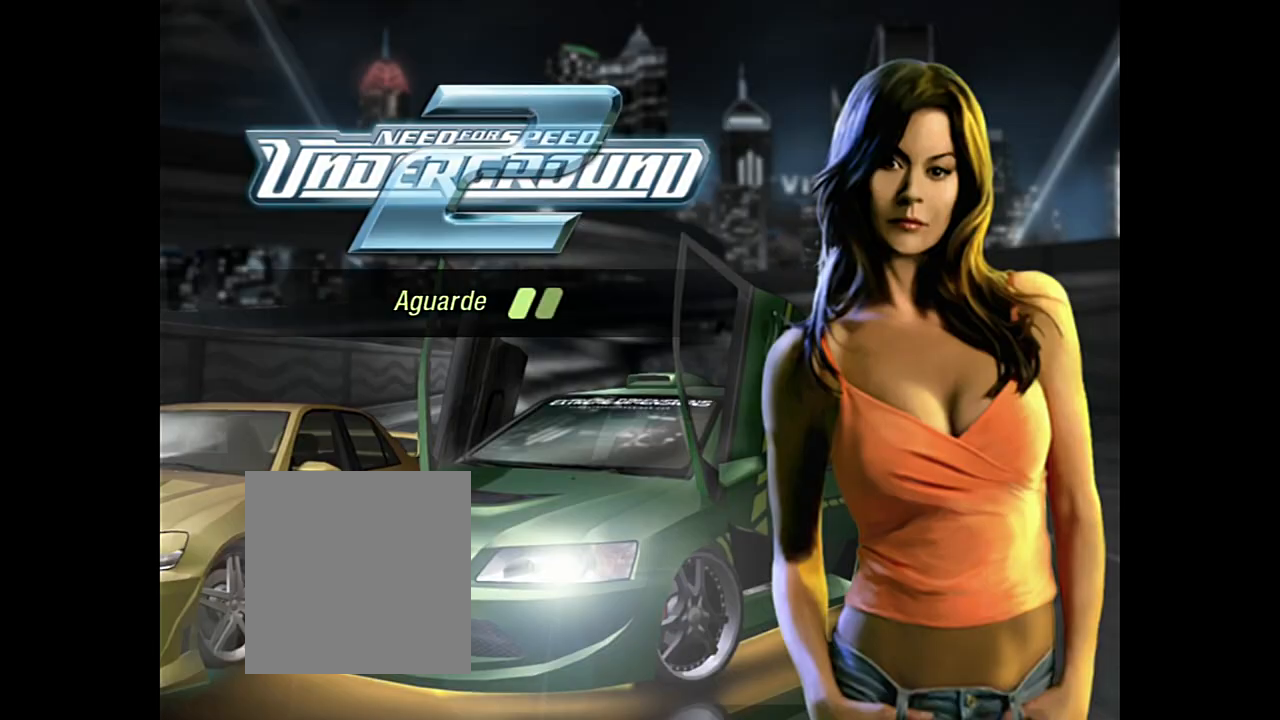
{"buttons": [], "left_stick": "center", "right_stick": "center", "events": []}
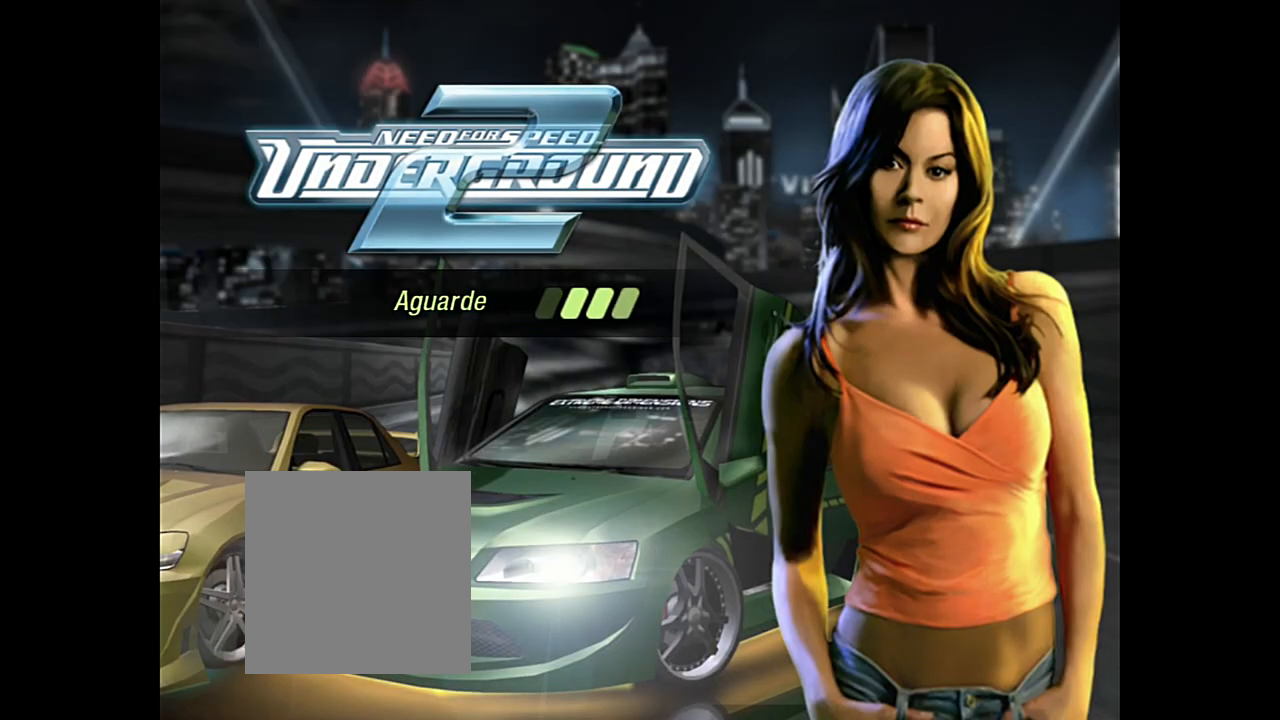
{"buttons": [], "left_stick": "center", "right_stick": "center", "events": []}
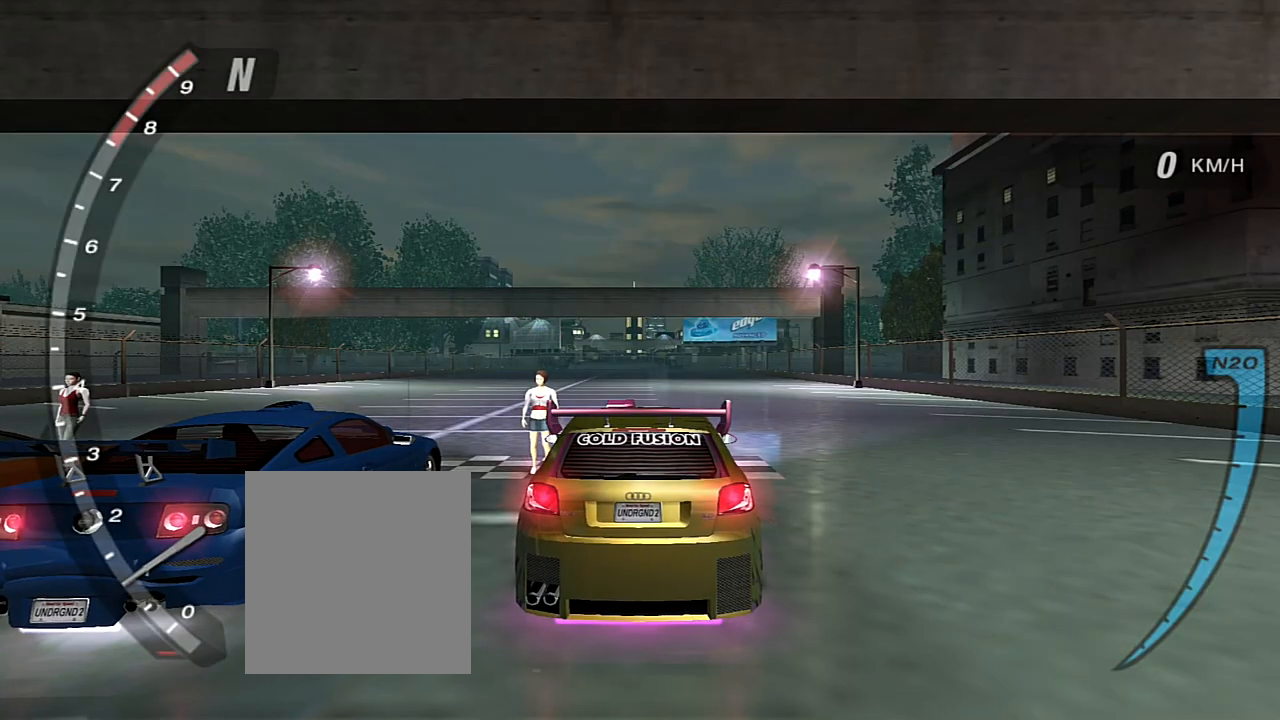
{"buttons": [], "left_stick": "center", "right_stick": "center", "events": []}
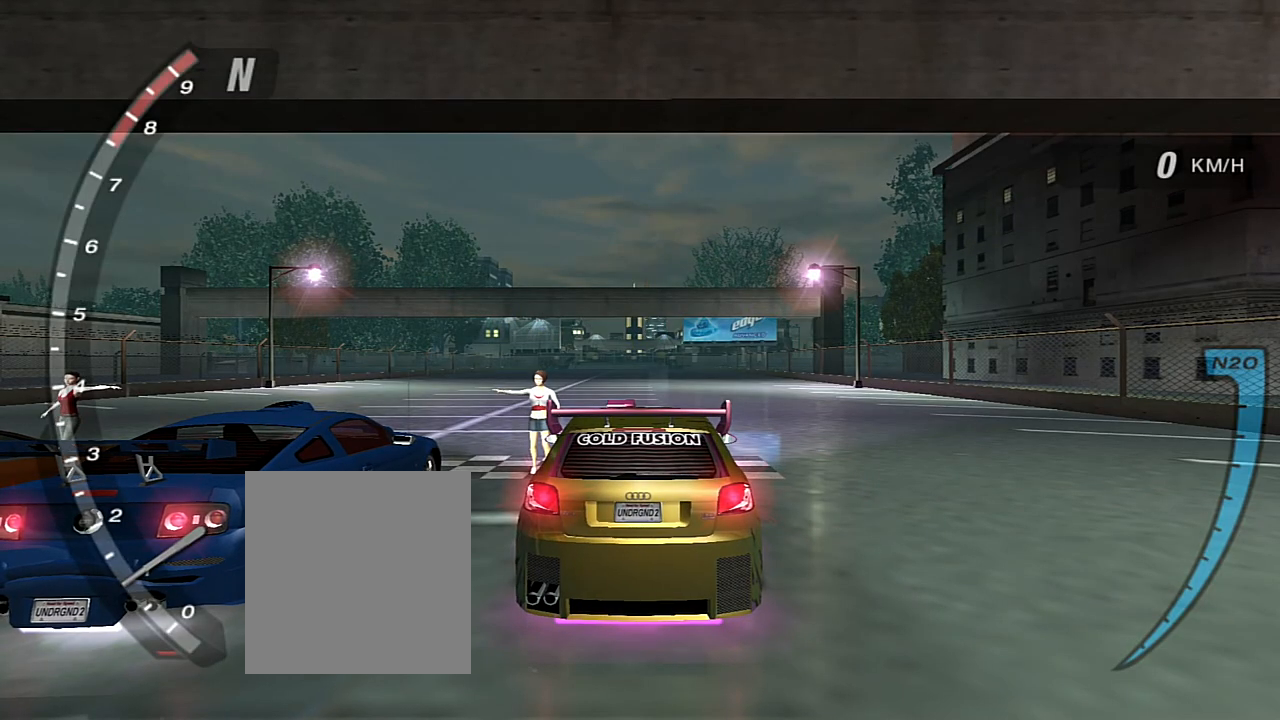
{"buttons": ["R2"], "left_stick": "center", "right_stick": "center", "events": [[467, "R2", "down"]]}
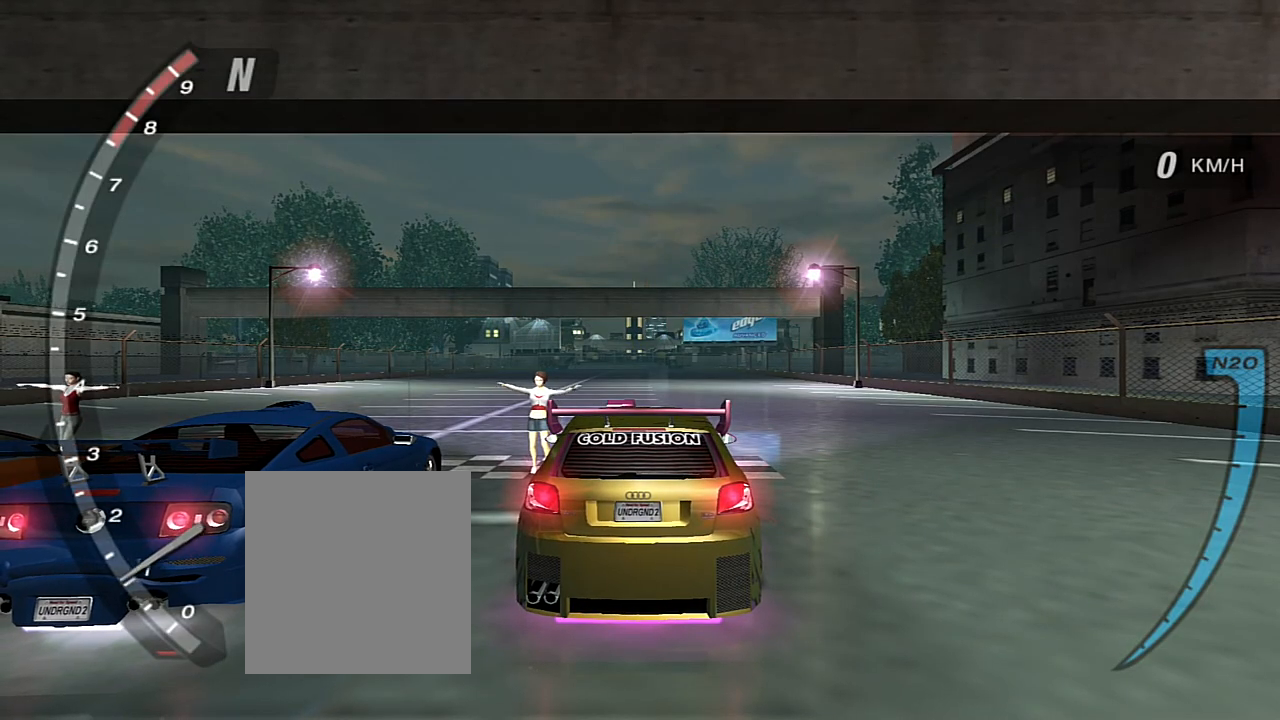
{"buttons": ["R2"], "left_stick": "center", "right_stick": "center", "events": []}
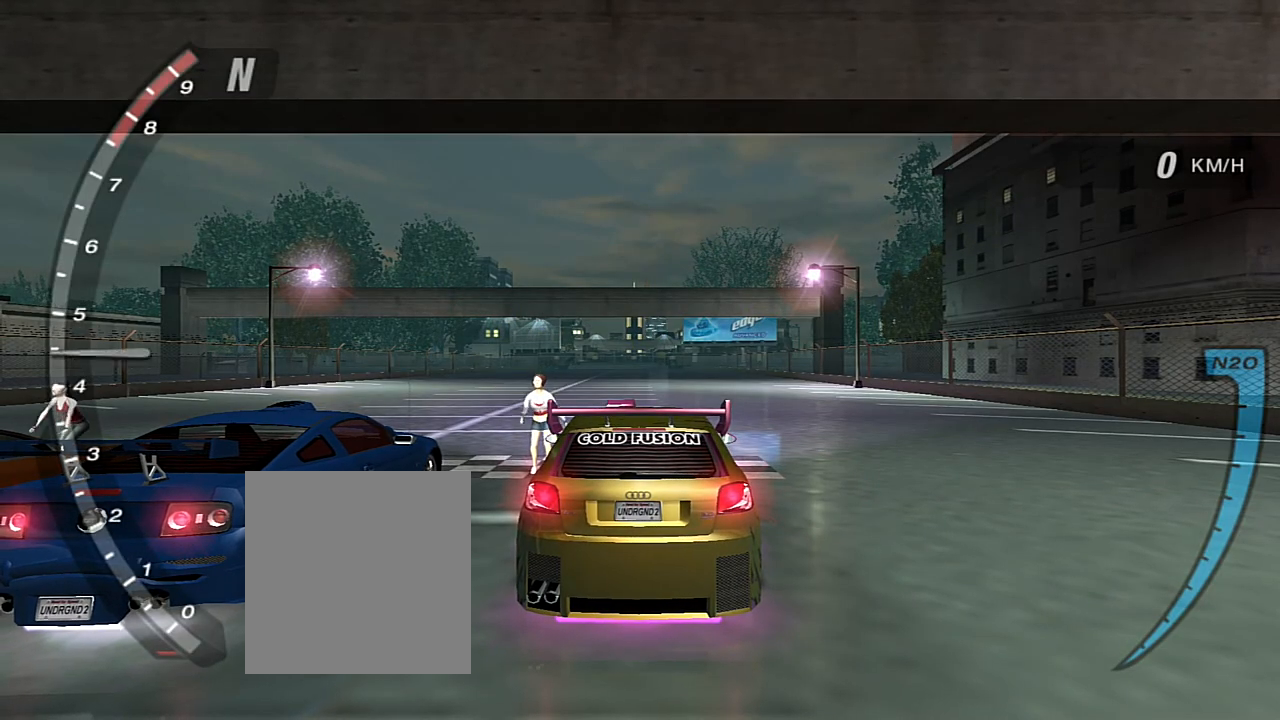
{"buttons": [], "left_stick": "center", "right_stick": "center", "events": [[133, "R2", "up"], [367, "R2", "down"], [500, "R2", "up"]]}
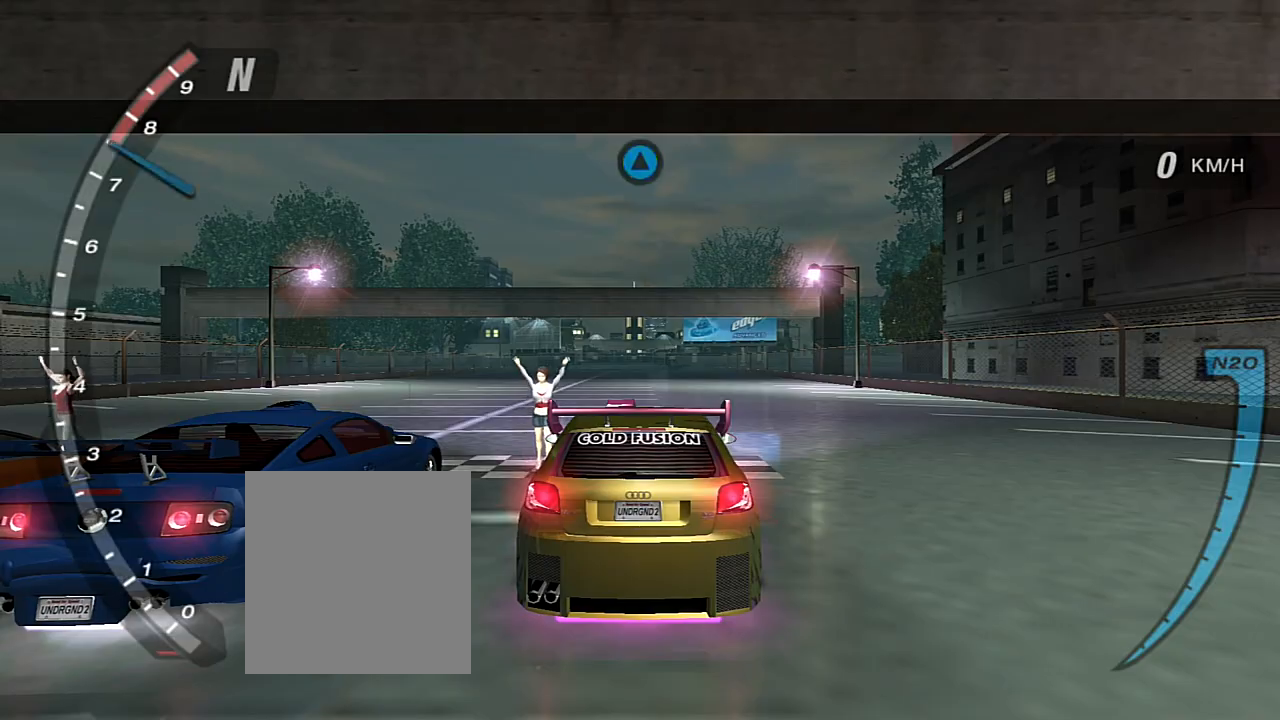
{"buttons": ["R2"], "left_stick": "center", "right_stick": "center"}
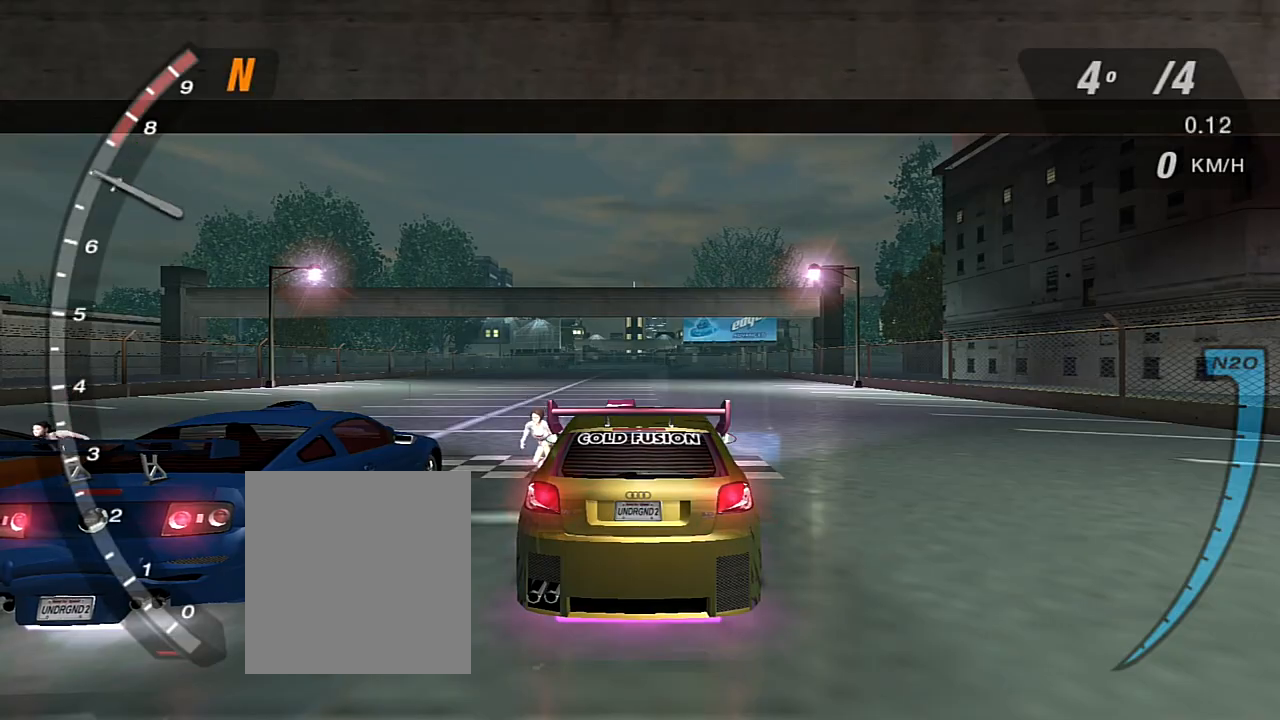
{"buttons": ["R2"], "left_stick": "center", "right_stick": "center", "events": []}
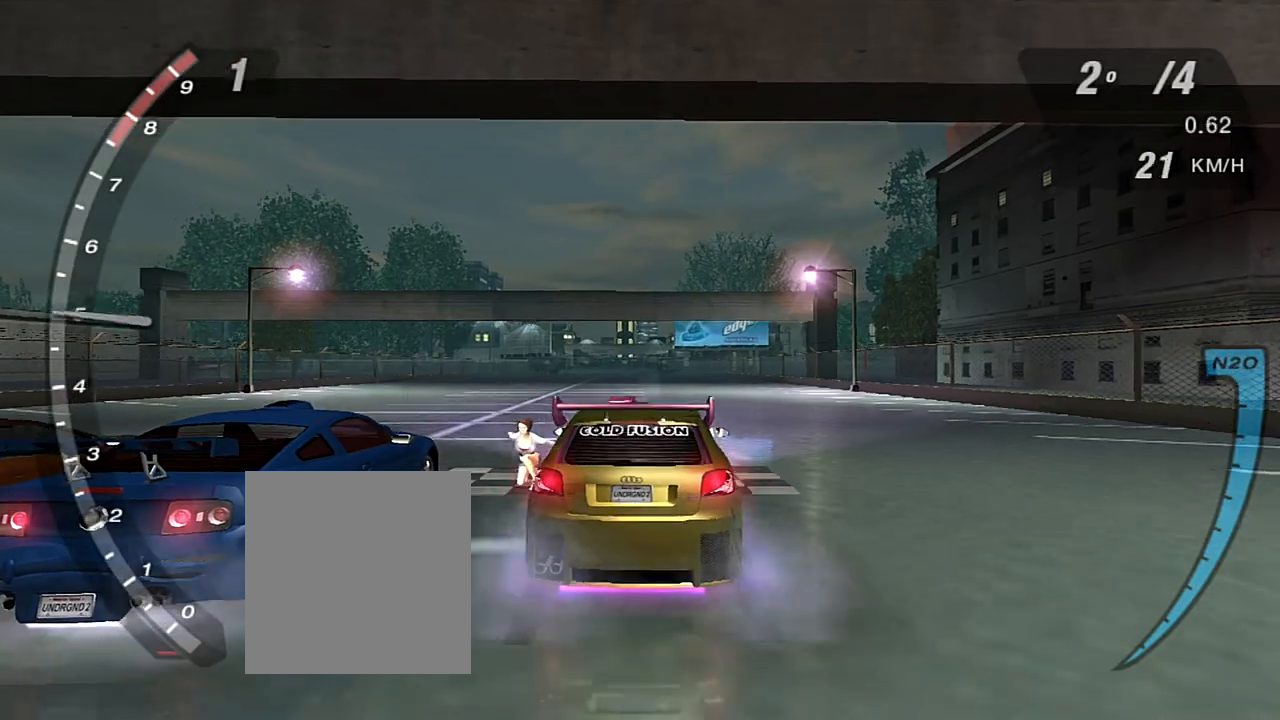
{"buttons": ["R2"], "left_stick": "center", "right_stick": "center", "events": []}
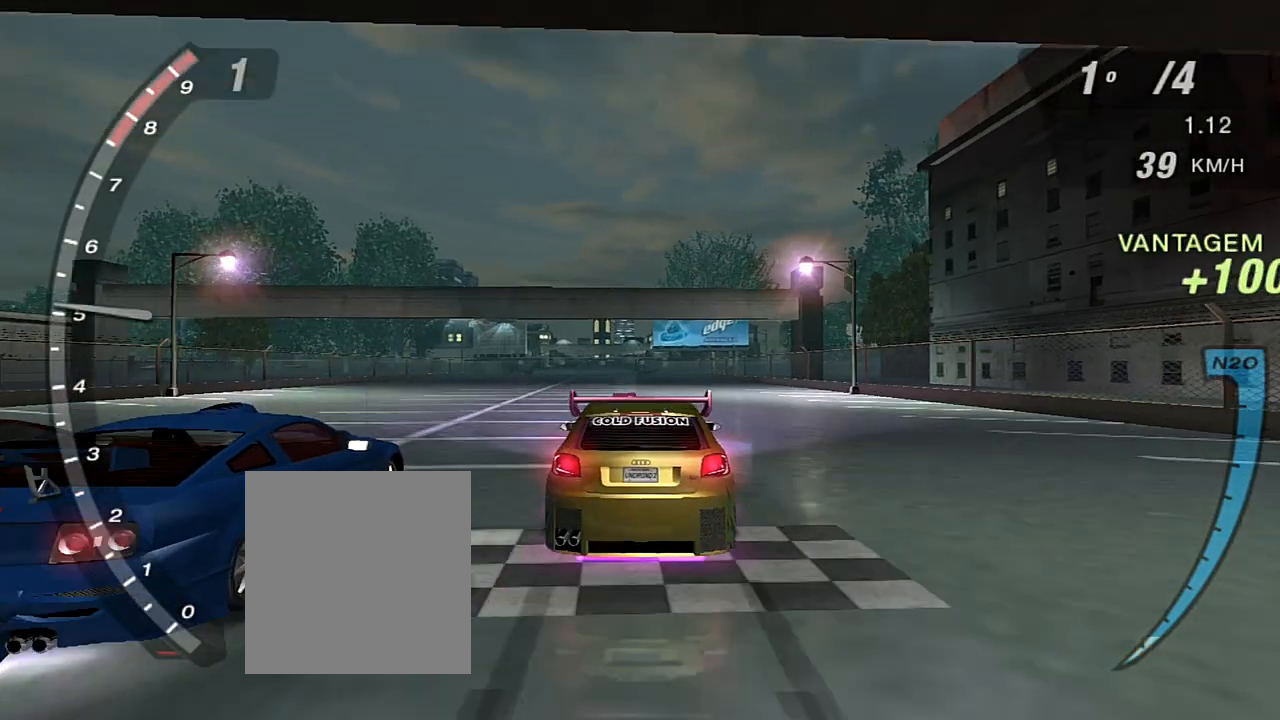
{"buttons": ["R2"], "left_stick": "center", "right_stick": "center", "events": [[200, "left_stick", "up-left"], [267, "left_stick", "center"]]}
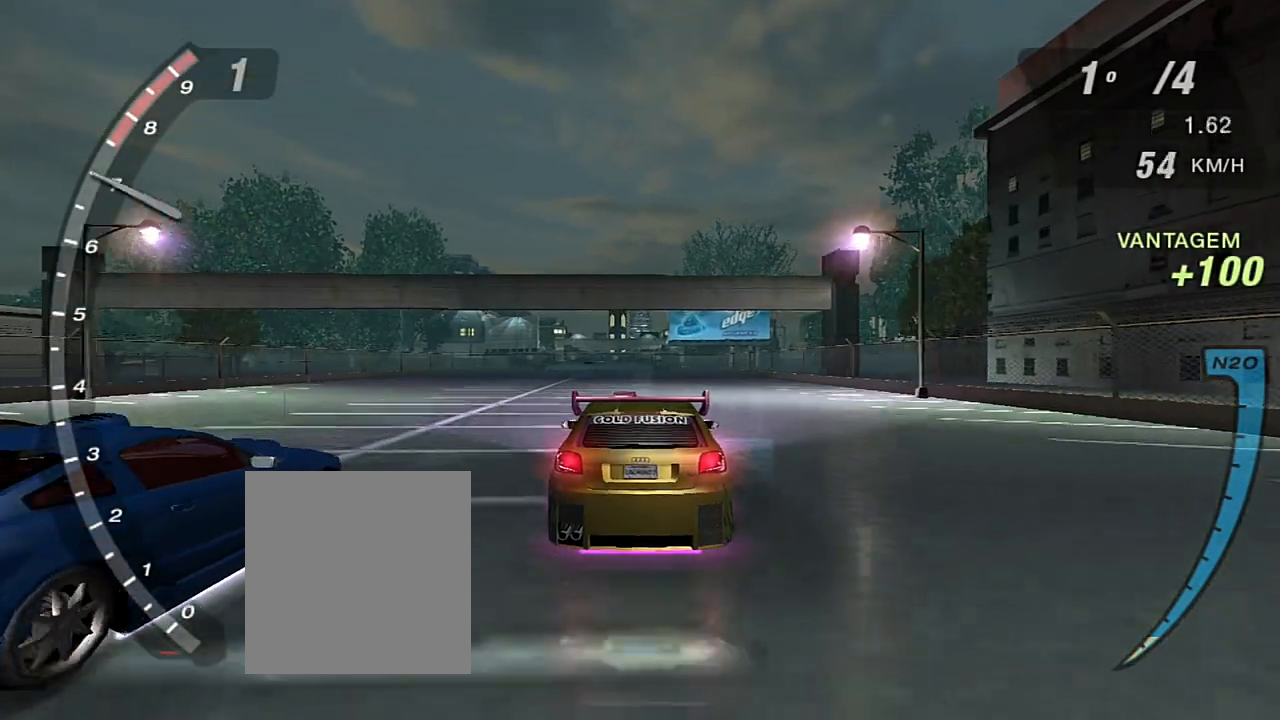
{"buttons": ["R2"], "left_stick": "center", "right_stick": "center", "events": [[101, "left_stick", "up-left"], [167, "left_stick", "center"], [234, "R1", "down"], [234, "left_stick", "left"], [334, "R1", "up"], [434, "left_stick", "center"]]}
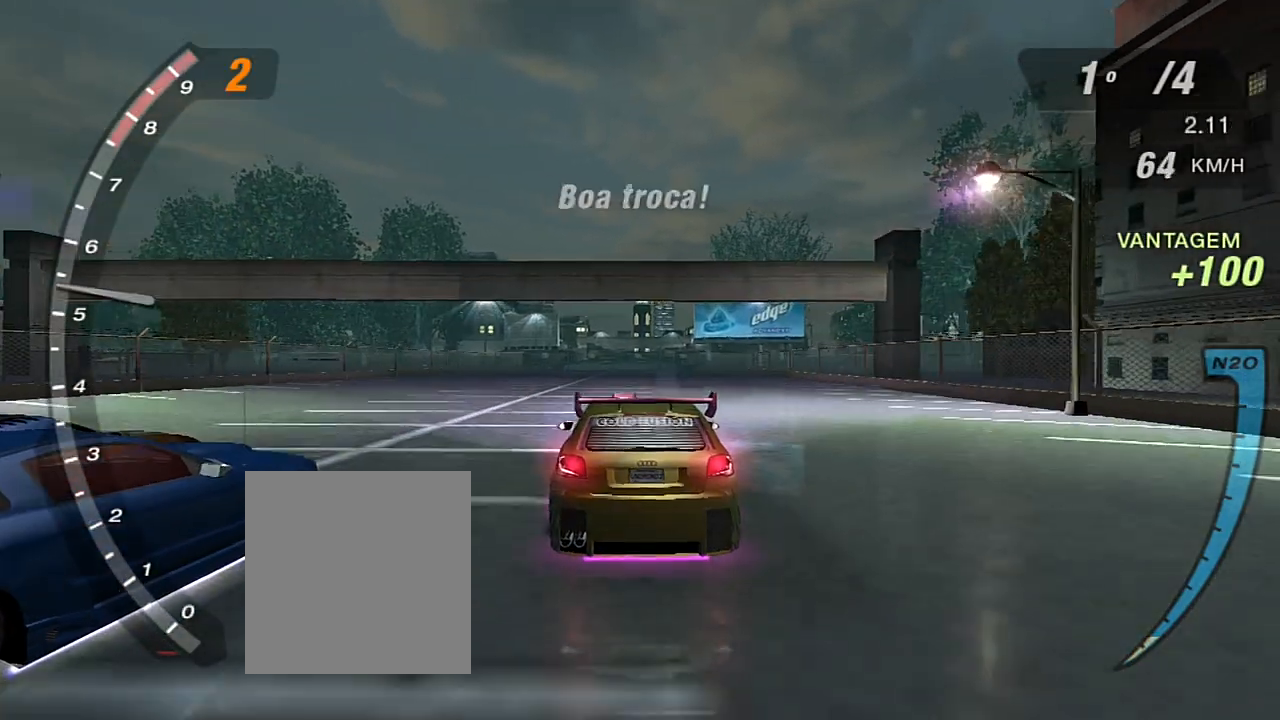
{"buttons": ["R2"], "left_stick": "center", "right_stick": "center", "events": [[267, "left_stick", "up-right"], [400, "left_stick", "center"]]}